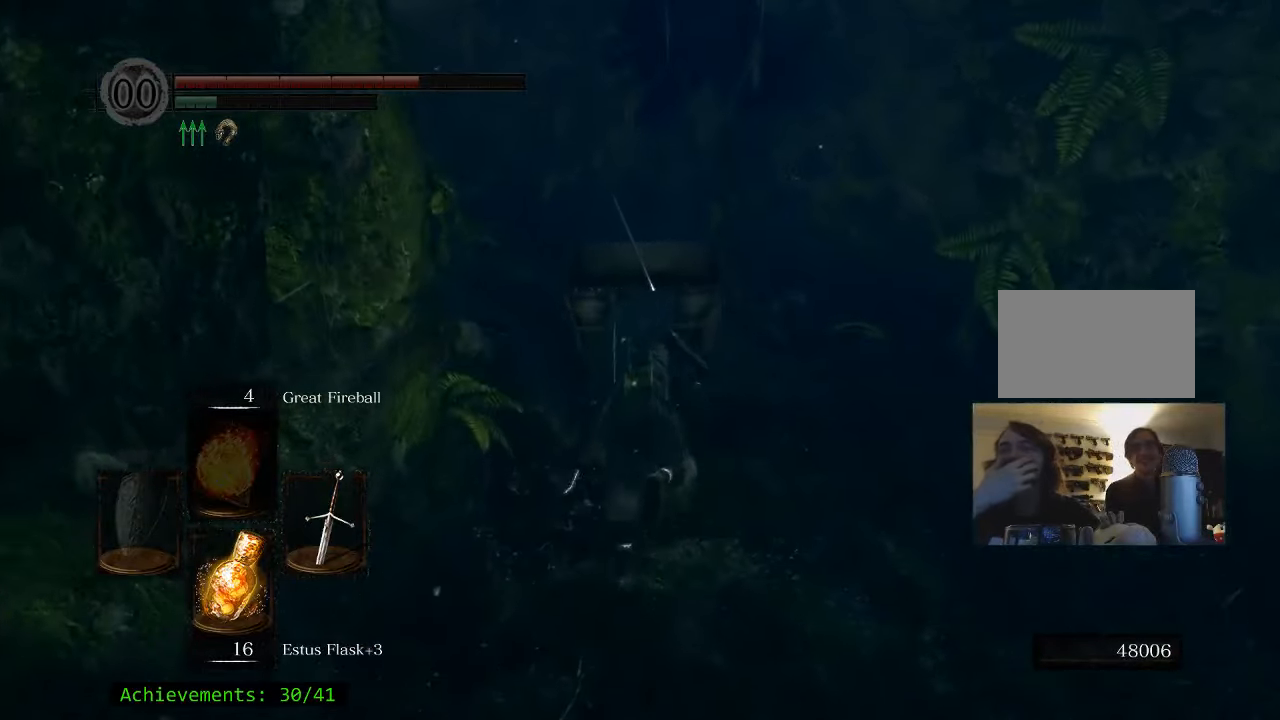
Gameplay with keyboard and mouse; each line is a JSON object with the keys and mouse buttons held at the frame after it. "events" lists presses ("down") and releases ("up") of "1", "2", "3", "4", "5", "a", "alt", "c", "caps_lock", "ctrl", "d", "e", "f", "g", "q", "r", "s", "shift", "space", "t", "tab", "v", "w", "x", "z" and "mouse_wheel_up" between this image and that frame as [ms after this image, input, new state], when the widget could be followed in between. "mouse_wheel_up" = the "wheel_up" button of the "mouse" list. No other keys are recorded. Not read: mouse_move.
{"keys": ["space", "w"], "mouse": [], "events": [[100, "a", "down"], [200, "a", "up"]]}
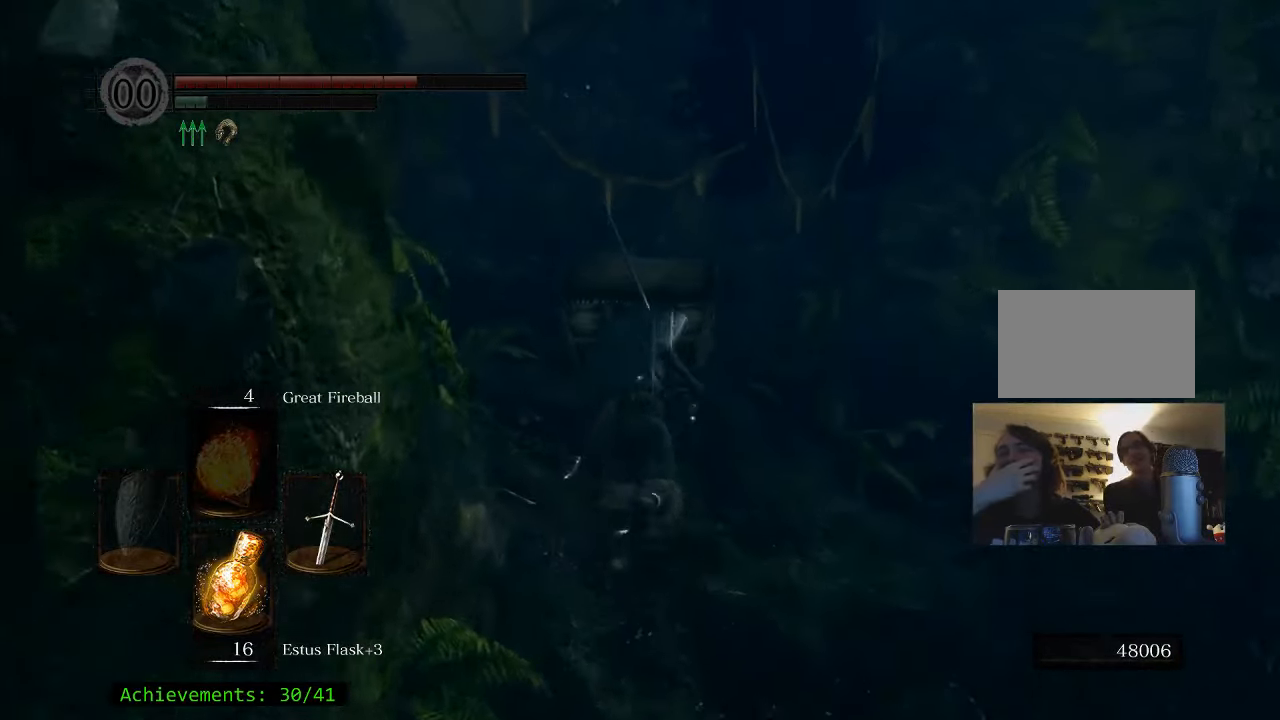
{"keys": ["a", "space", "w"], "mouse": [], "events": [[350, "a", "down"]]}
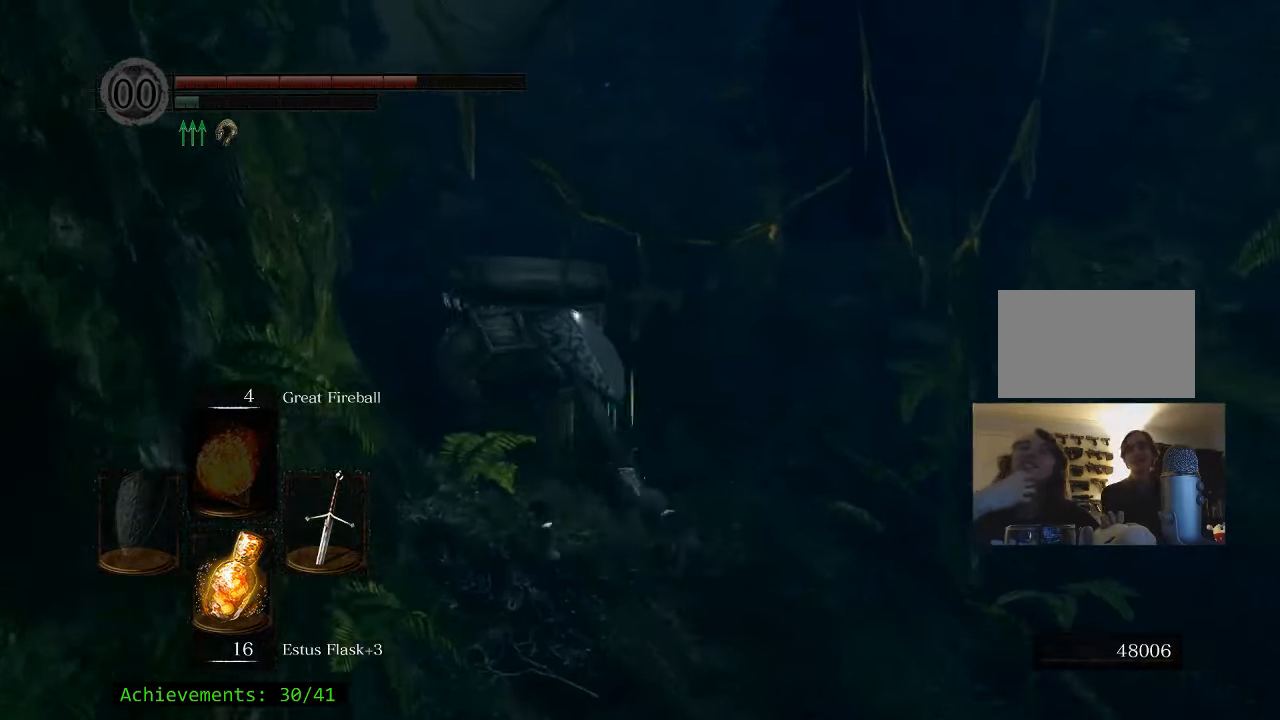
{"keys": ["space", "w"], "mouse": [], "events": [[33, "a", "up"]]}
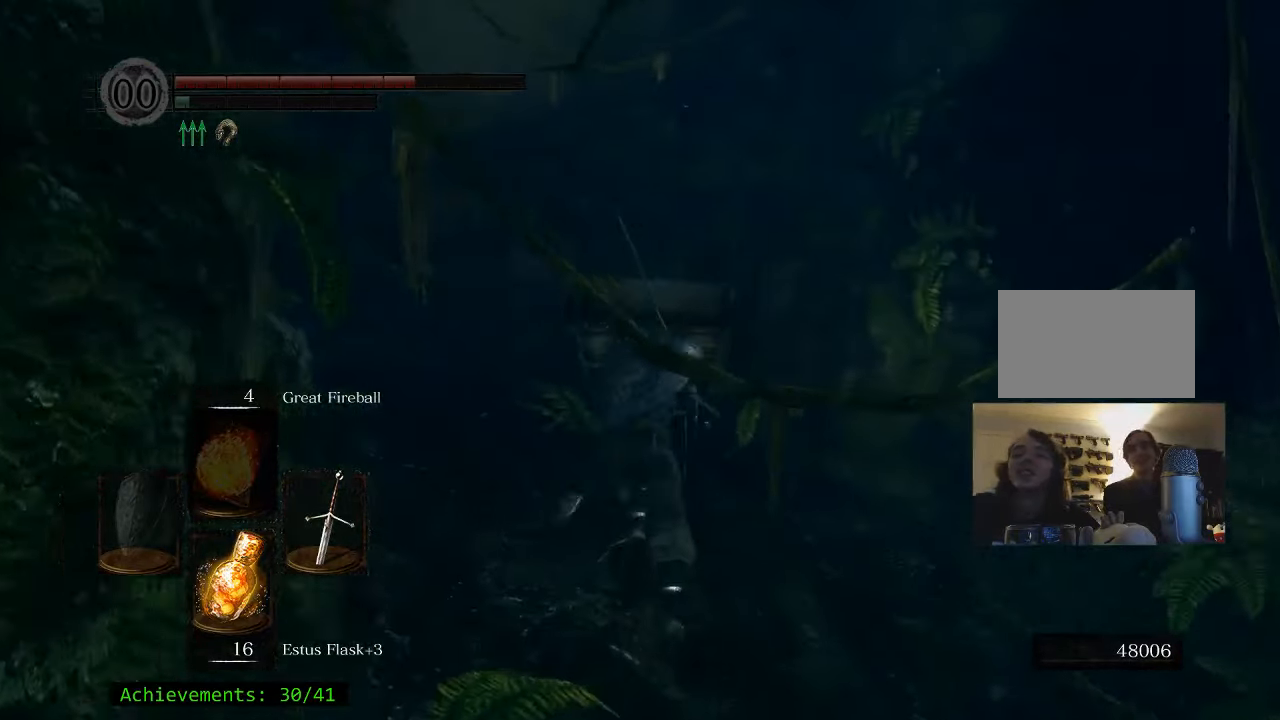
{"keys": ["a", "w"], "mouse": [], "events": [[433, "a", "down"], [483, "space", "up"]]}
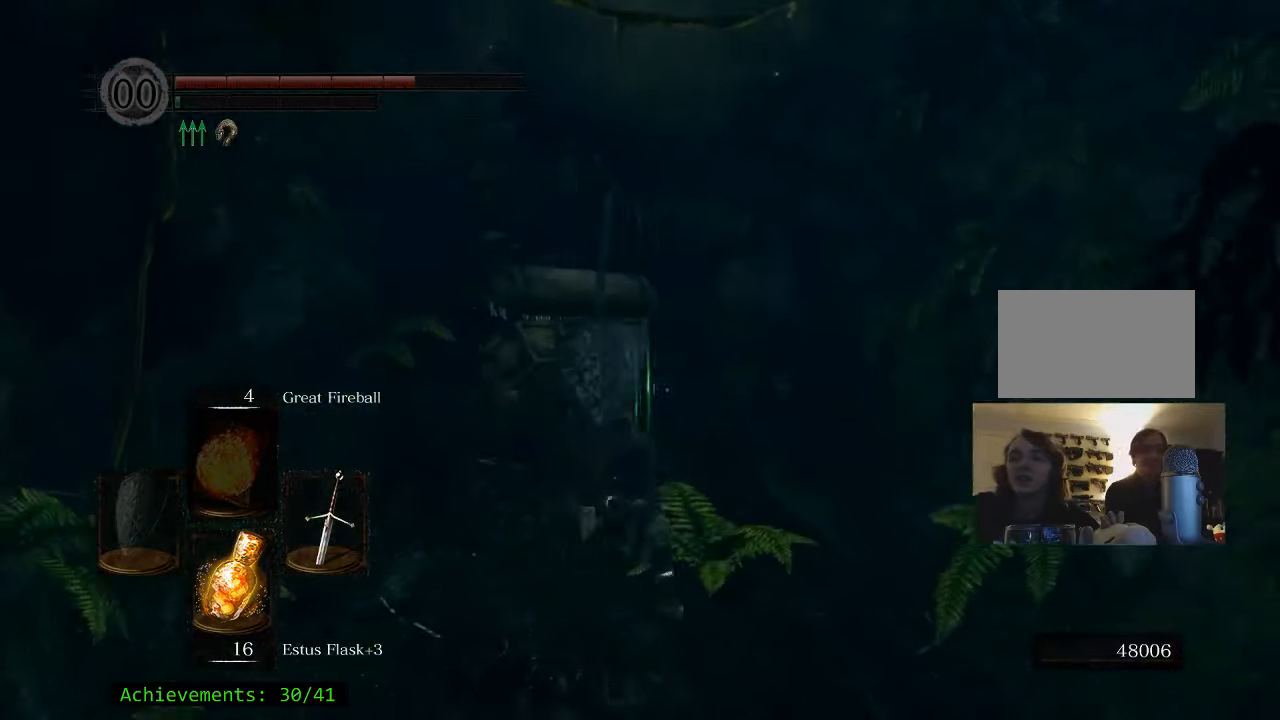
{"keys": ["w"], "mouse": [], "events": [[33, "a", "up"]]}
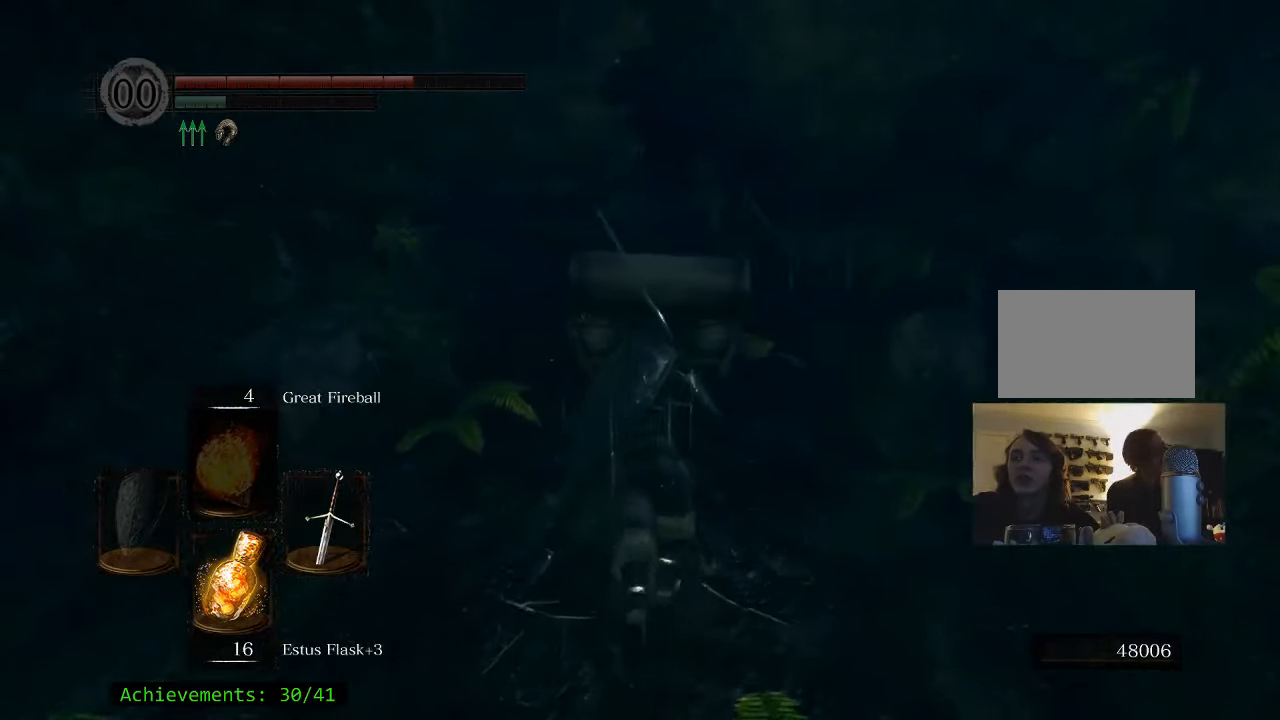
{"keys": ["space", "w"], "mouse": [], "events": [[366, "space", "down"]]}
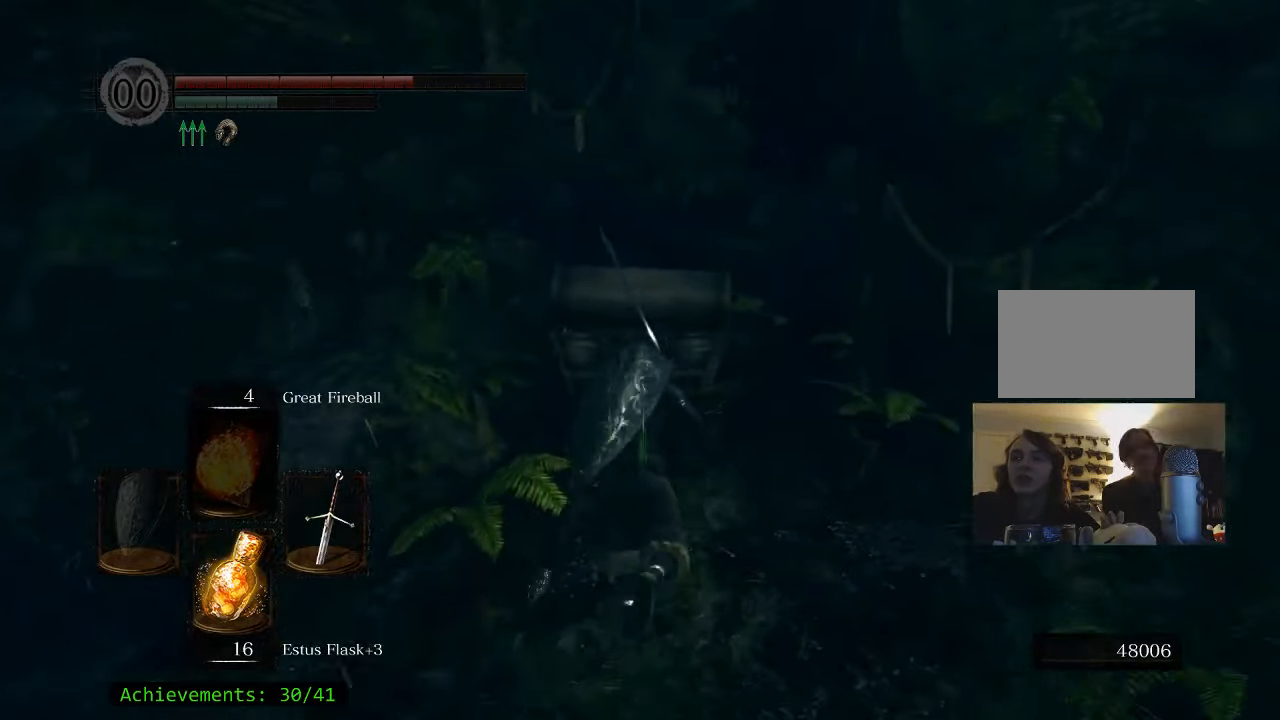
{"keys": ["space", "w"], "mouse": [], "events": []}
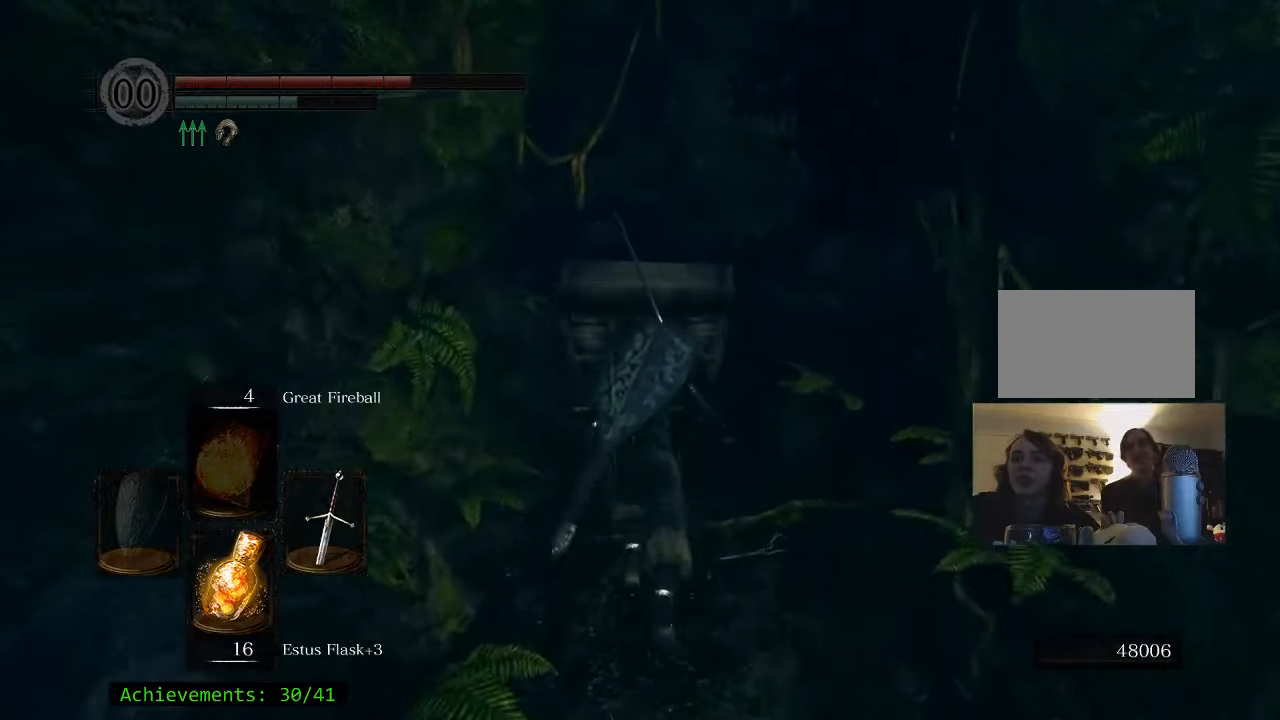
{"keys": ["space", "w"], "mouse": [], "events": []}
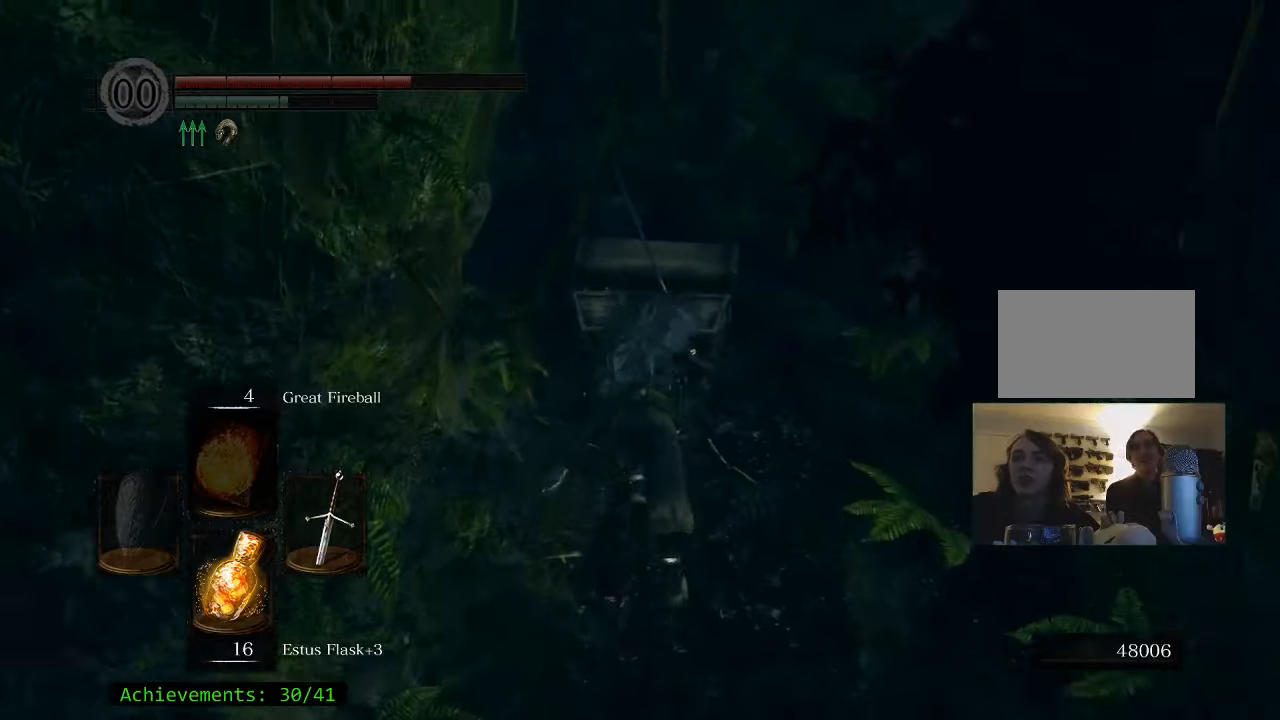
{"keys": ["space", "w"], "mouse": [], "events": []}
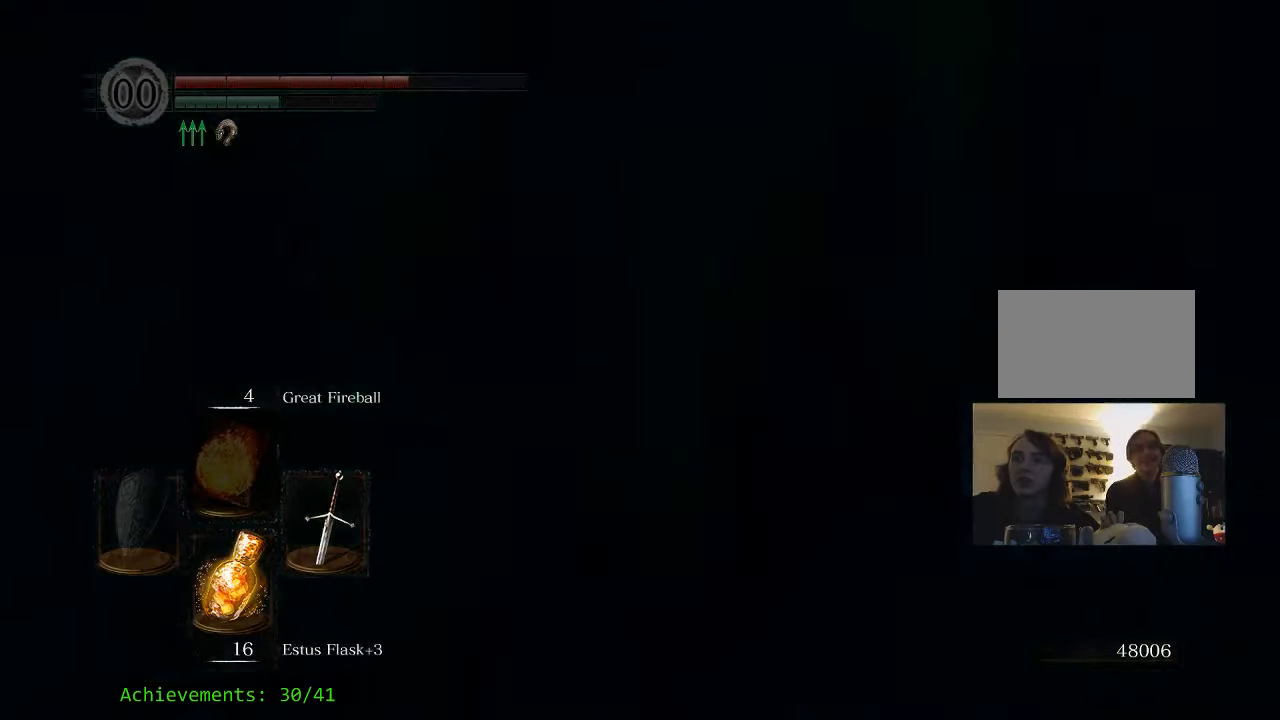
{"keys": ["space", "w"], "mouse": [], "events": []}
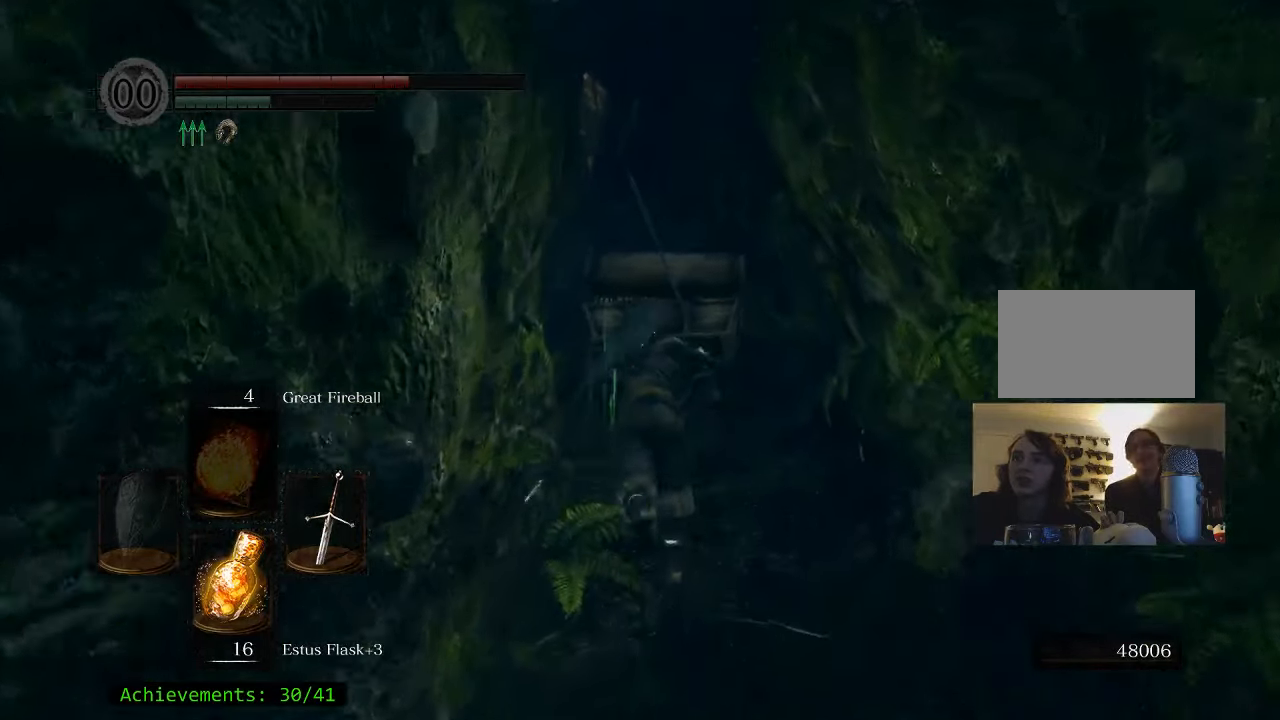
{"keys": ["space", "w"], "mouse": [], "events": []}
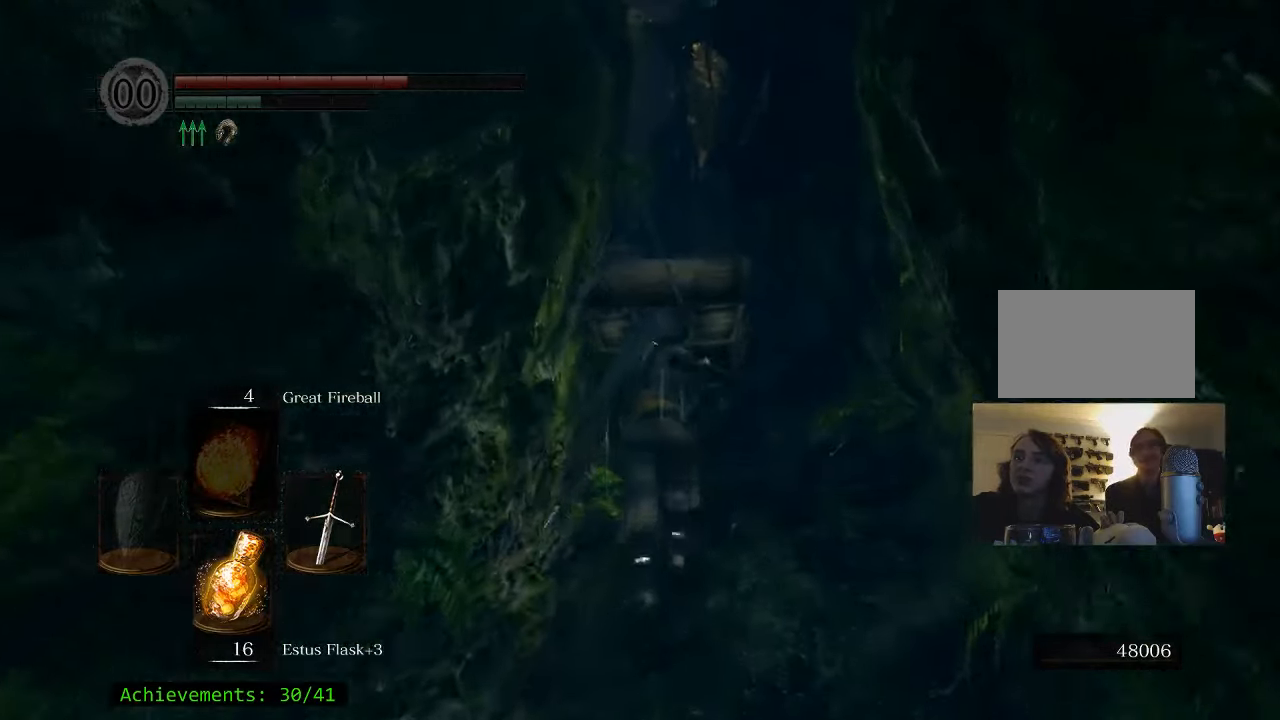
{"keys": ["space", "w"], "mouse": [], "events": []}
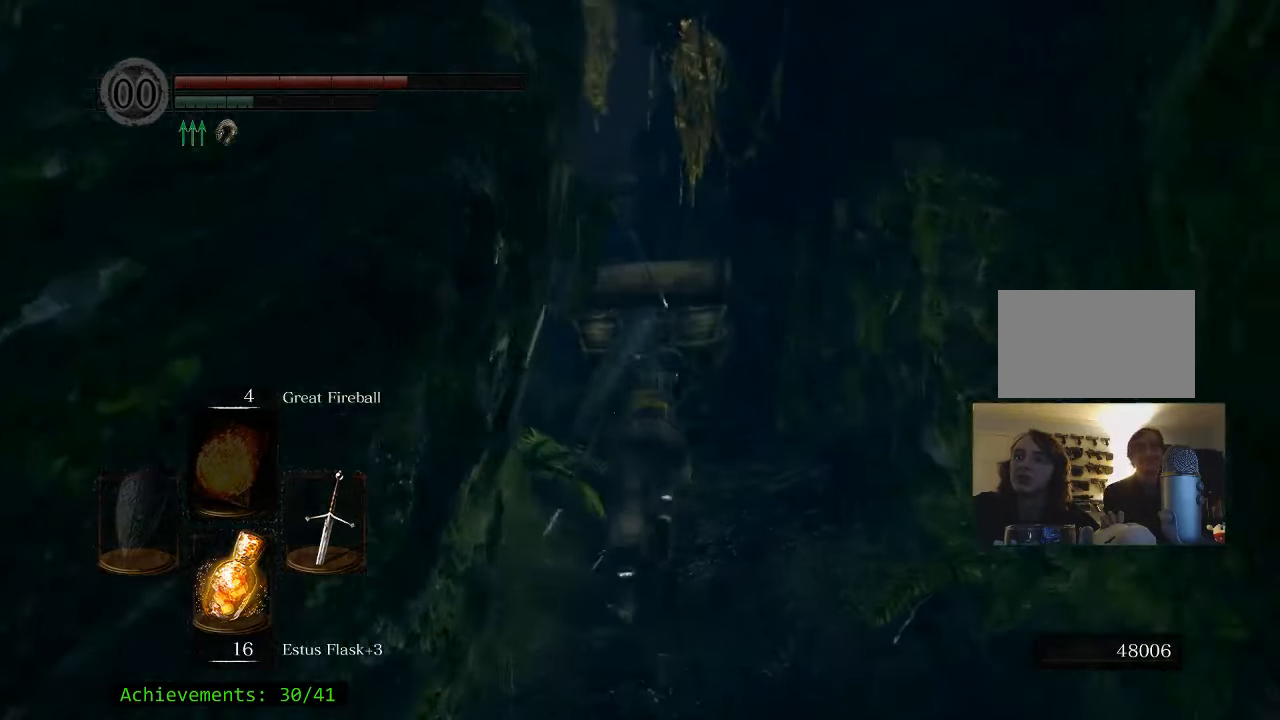
{"keys": ["space", "w"], "mouse": [], "events": []}
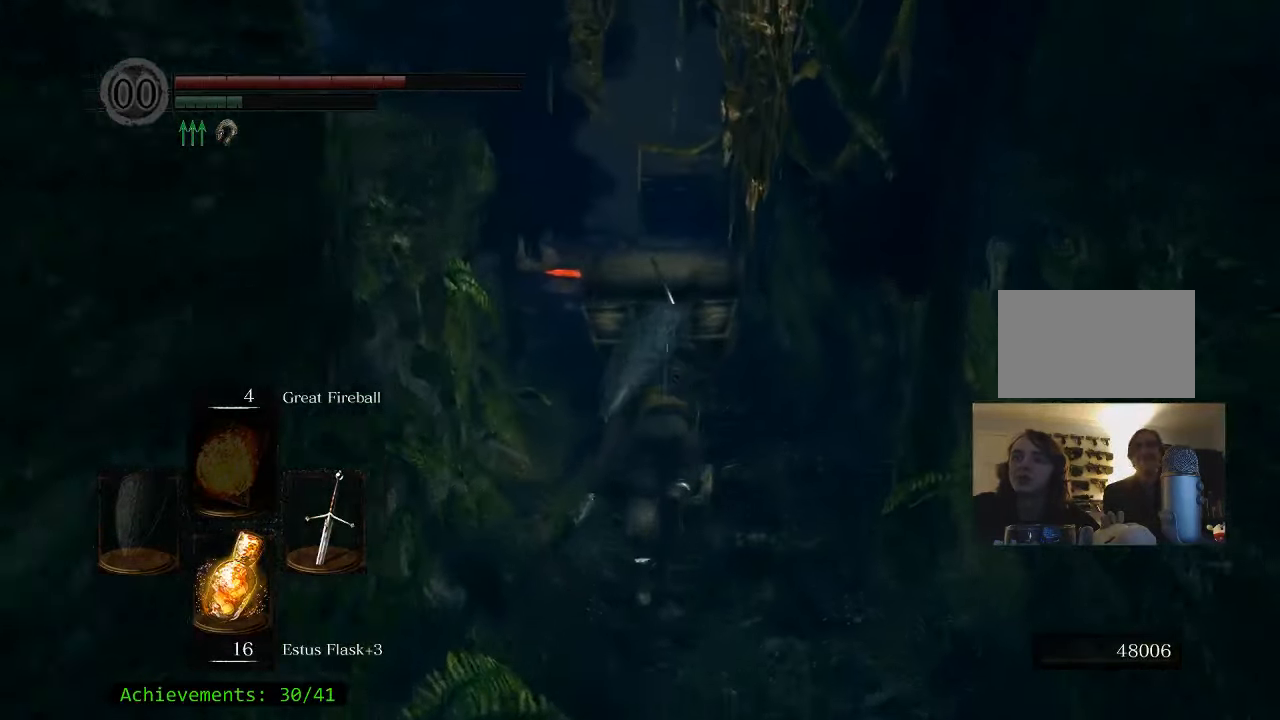
{"keys": ["space", "w"], "mouse": [], "events": []}
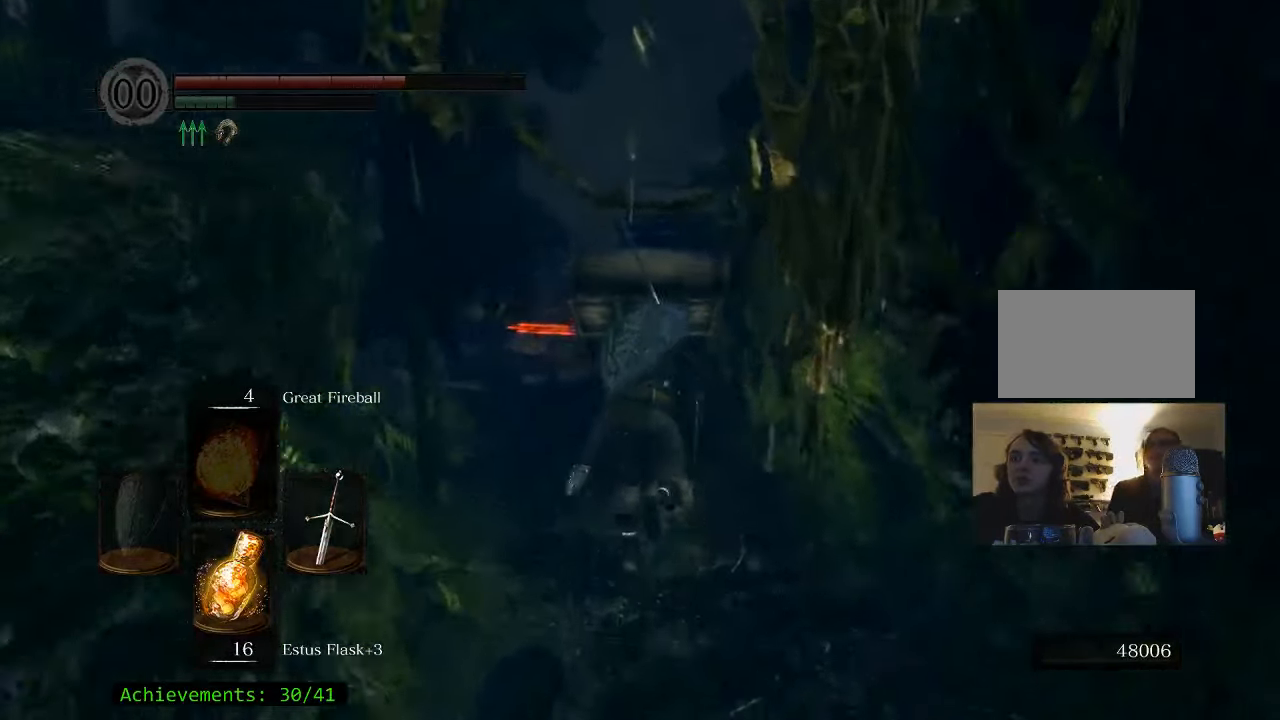
{"keys": ["space", "w"], "mouse": [], "events": [[117, "a", "down"], [267, "a", "up"]]}
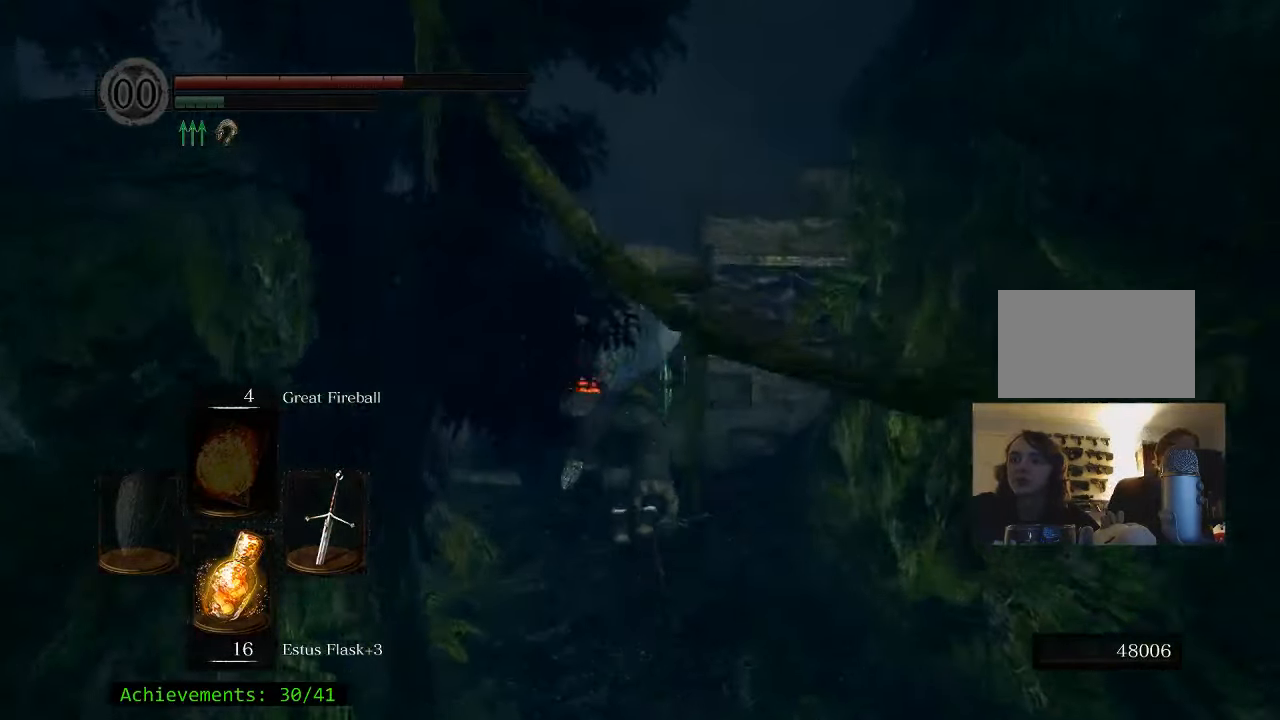
{"keys": ["space", "w"], "mouse": [], "events": [[100, "a", "down"], [233, "a", "up"]]}
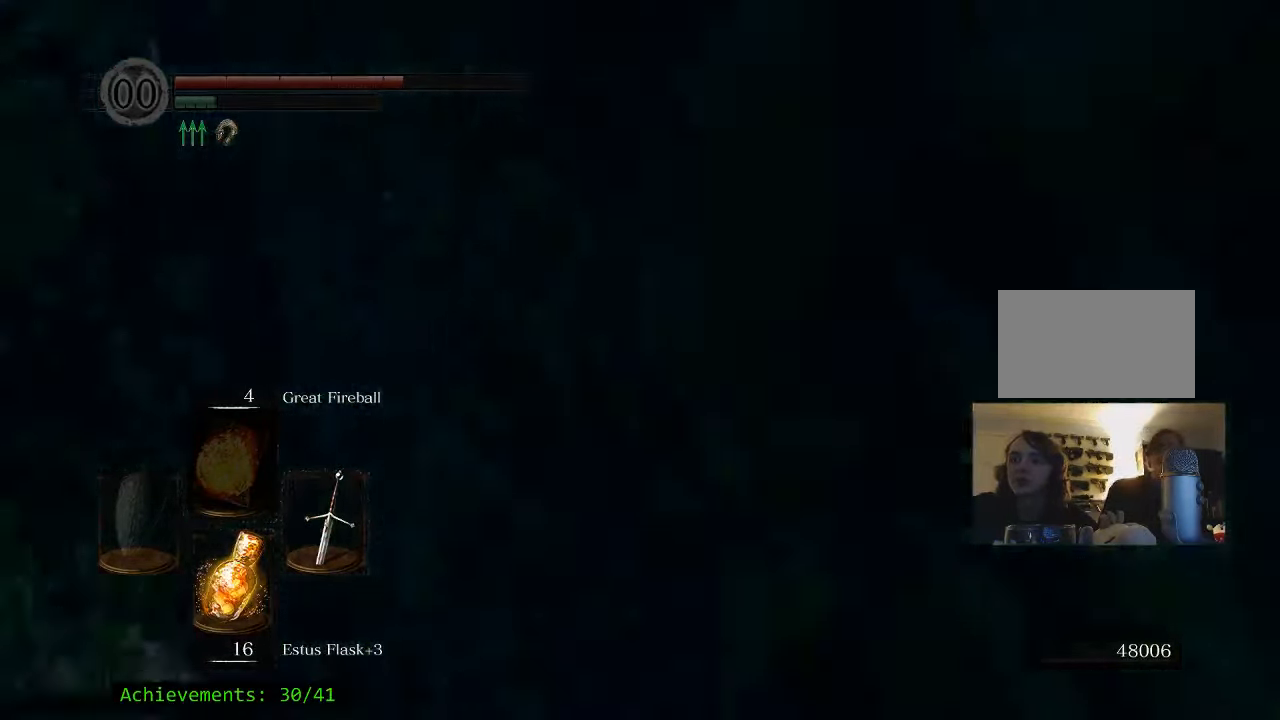
{"keys": ["space", "w"], "mouse": [], "events": []}
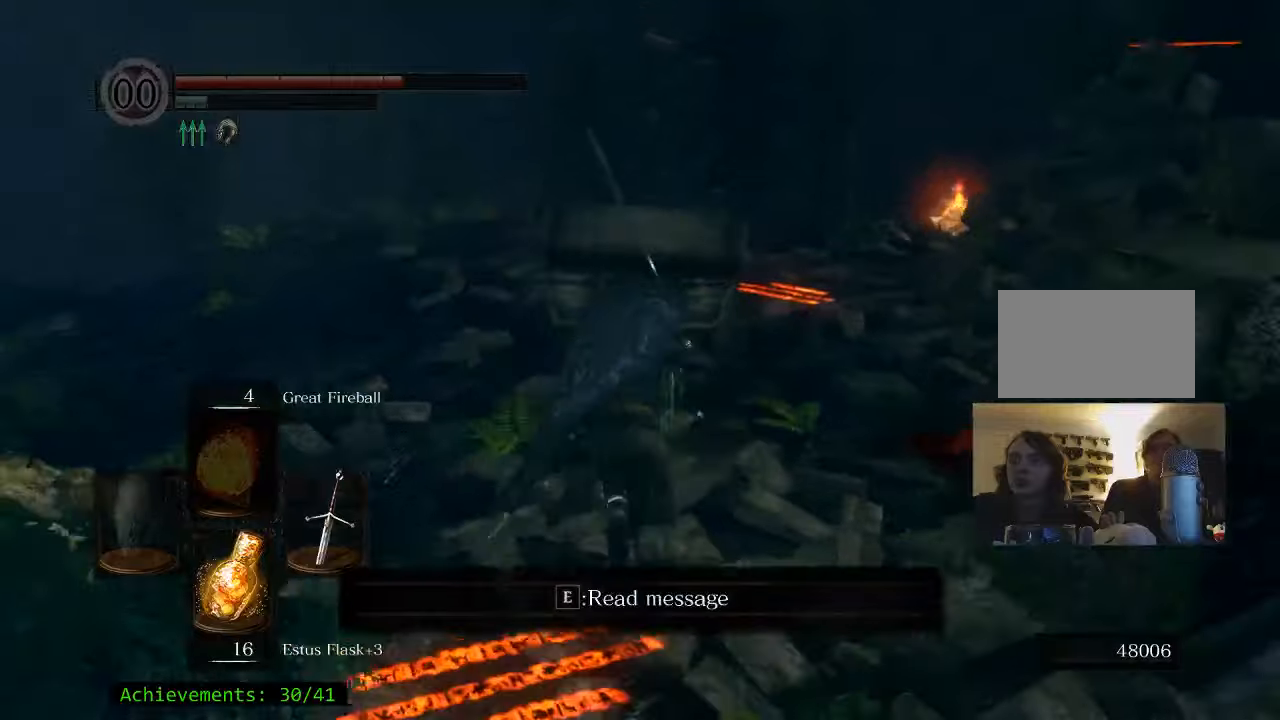
{"keys": ["space", "w"], "mouse": [], "events": [[400, "a", "down"], [500, "a", "up"]]}
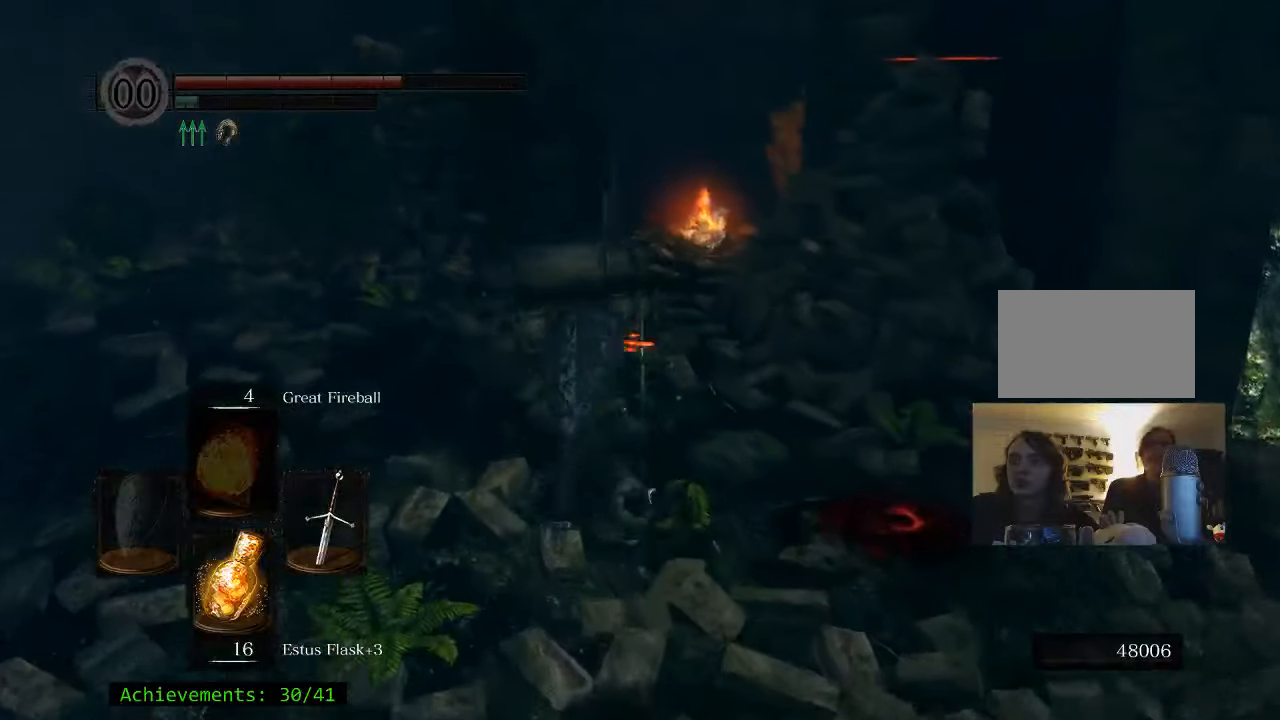
{"keys": ["space", "w"], "mouse": [], "events": []}
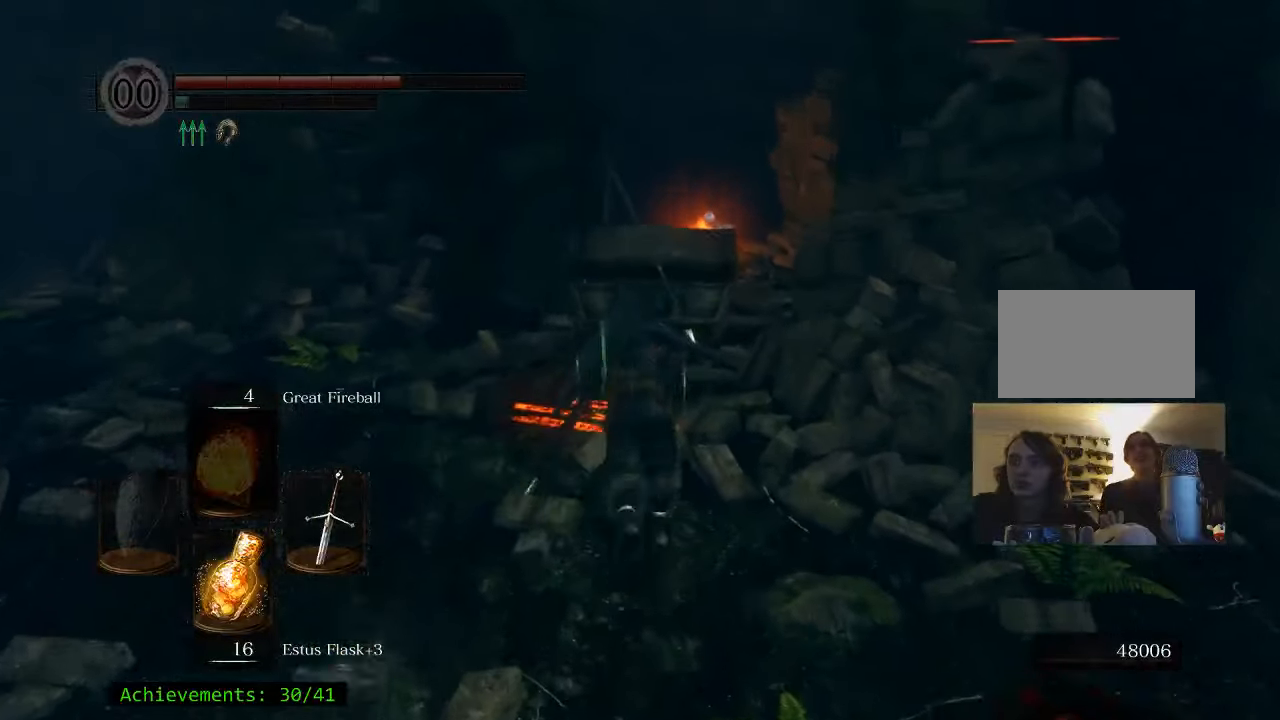
{"keys": ["space", "w"], "mouse": [], "events": []}
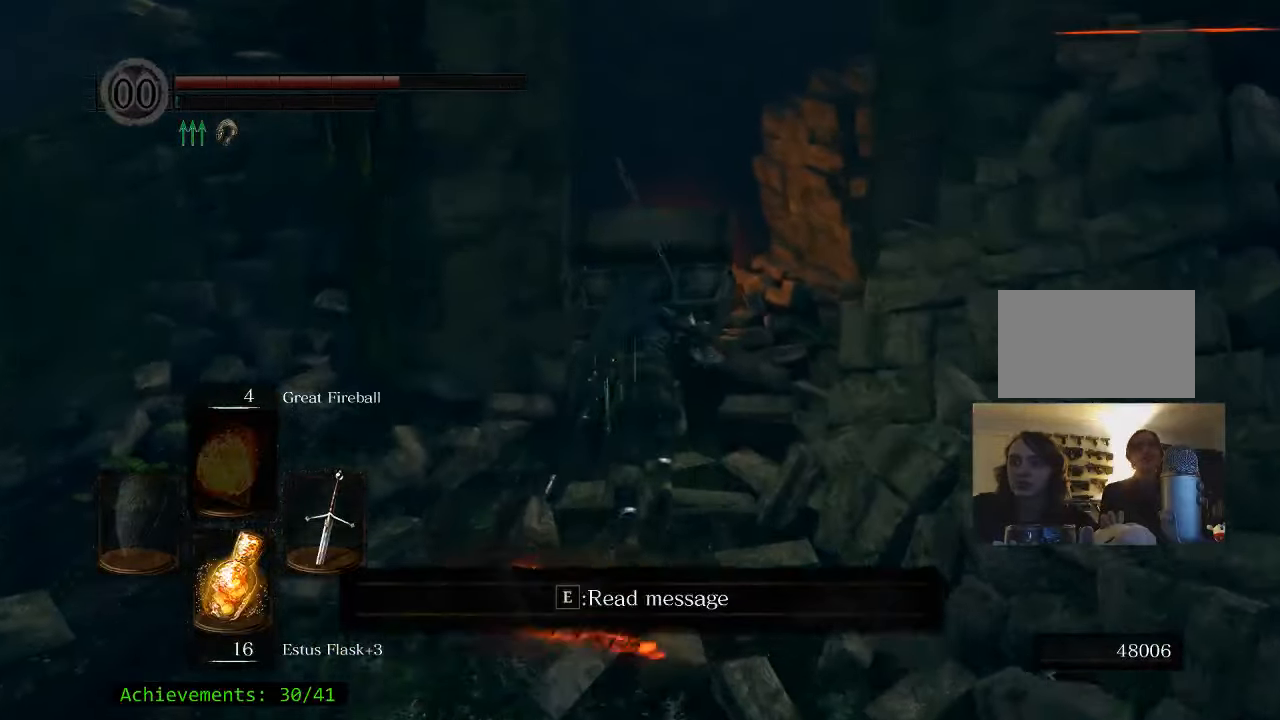
{"keys": ["w"], "mouse": [], "events": [[34, "space", "up"]]}
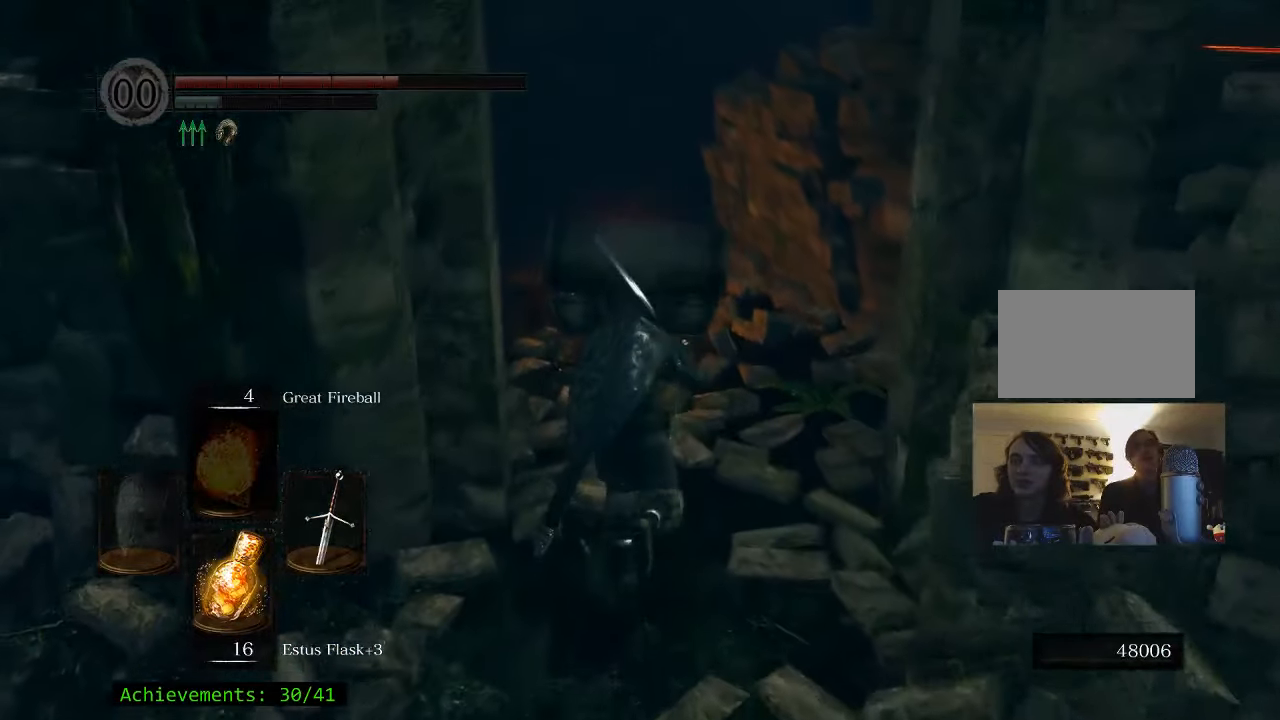
{"keys": ["w"], "mouse": [], "events": []}
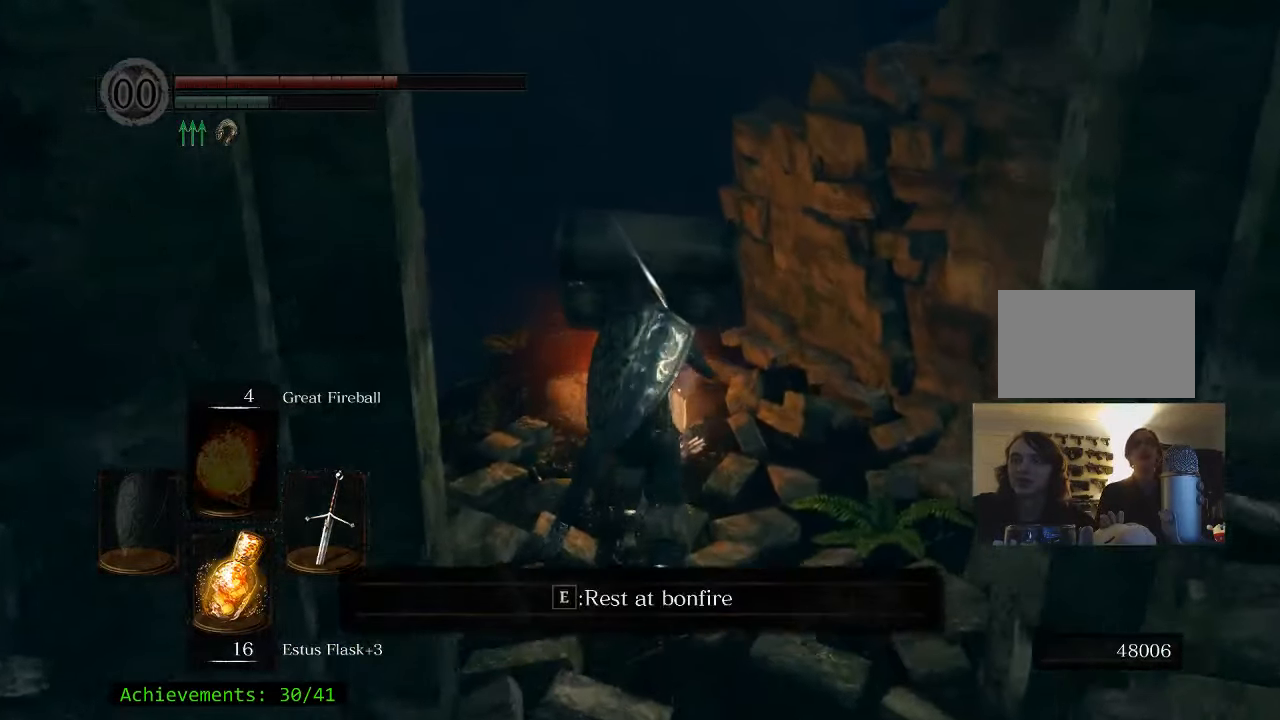
{"keys": [], "mouse": [], "events": [[284, "e", "down"], [284, "w", "up"], [434, "e", "up"]]}
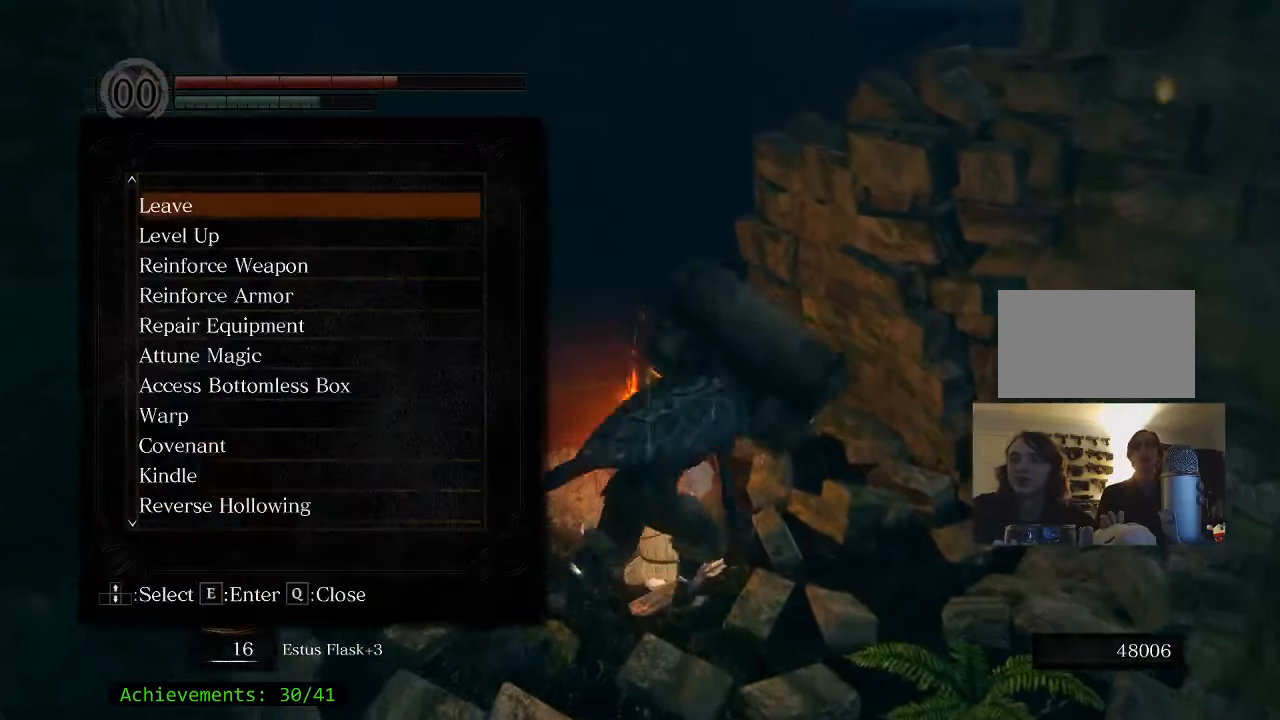
{"keys": [], "mouse": [], "events": []}
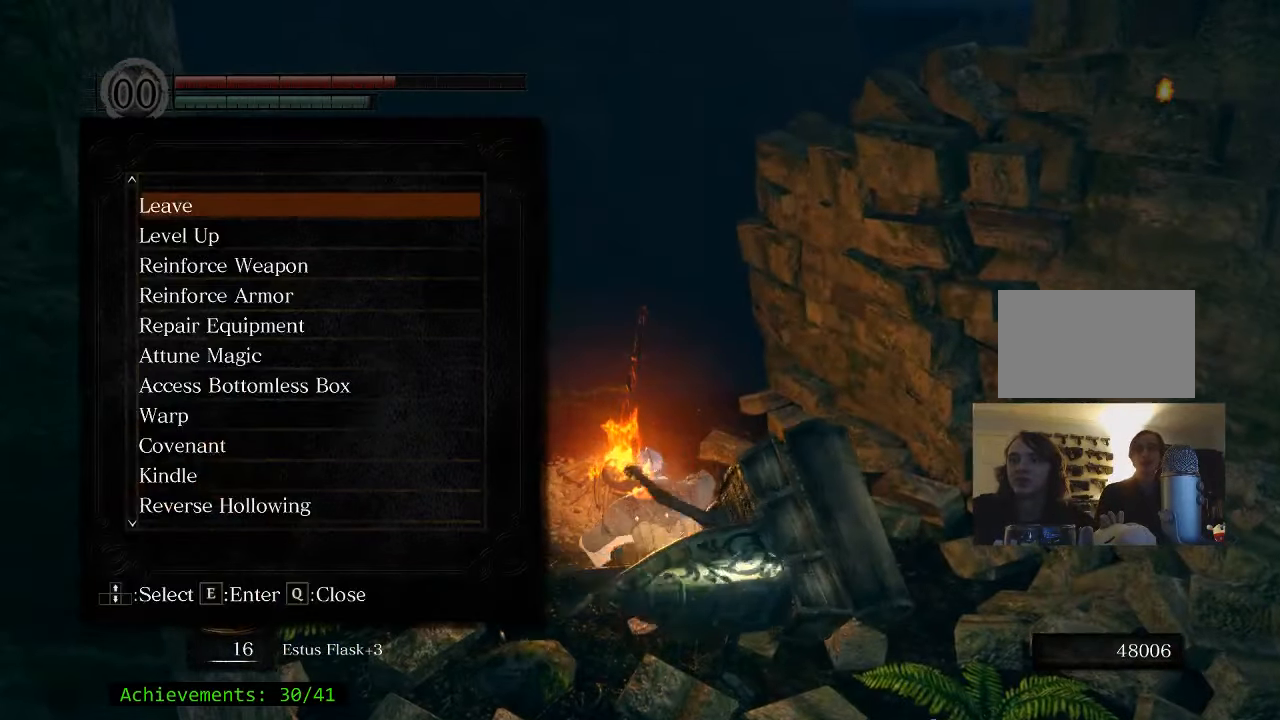
{"keys": [], "mouse": [], "events": []}
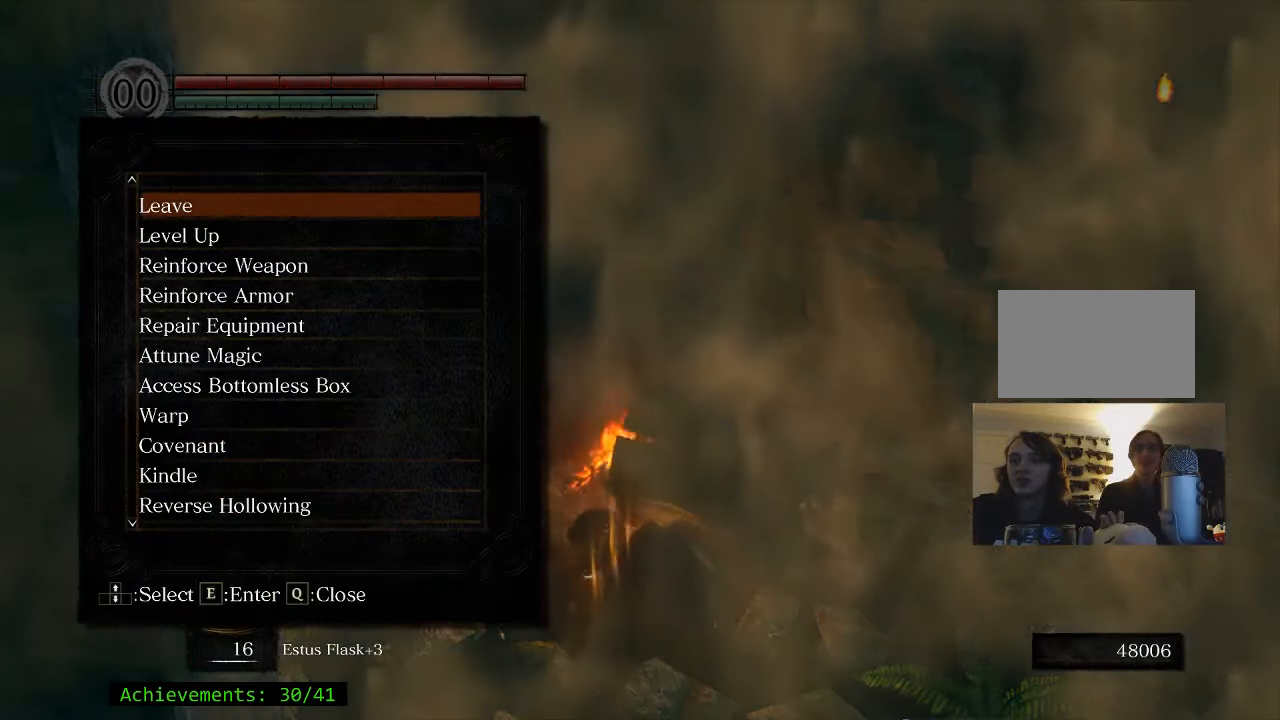
{"keys": [], "mouse": [], "events": [[100, "e", "down"], [234, "e", "up"]]}
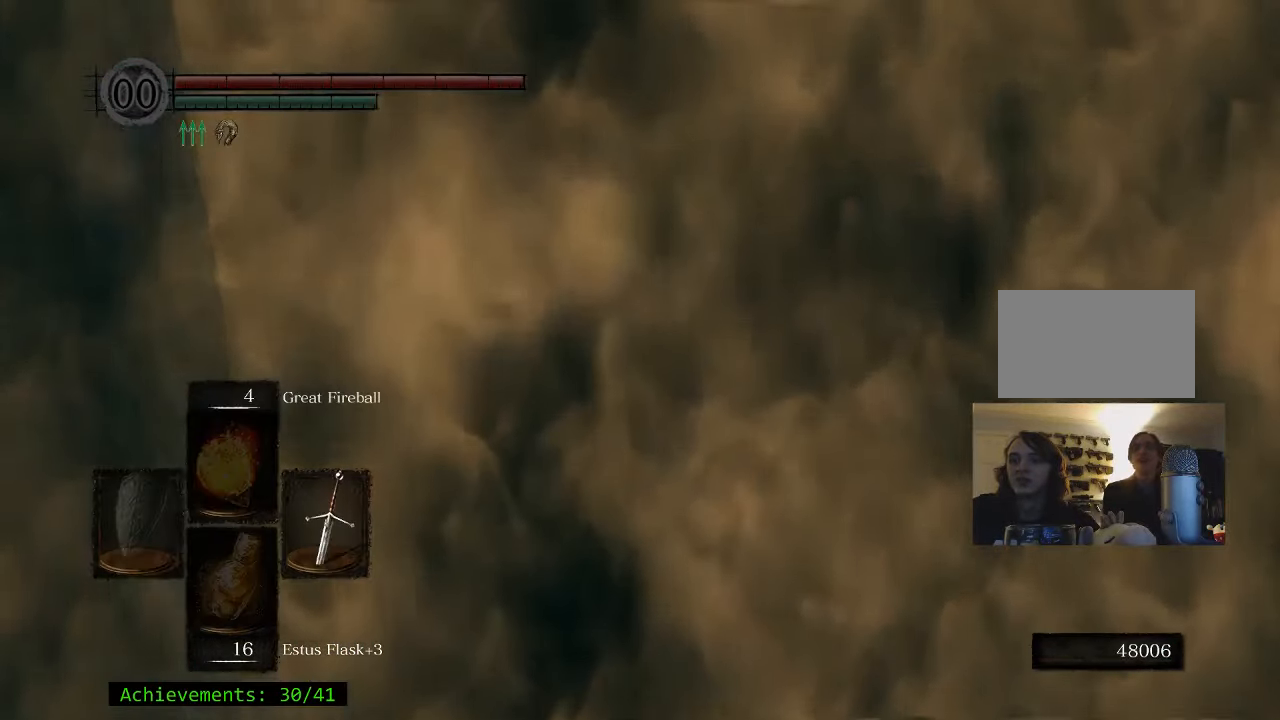
{"keys": [], "mouse": [], "events": []}
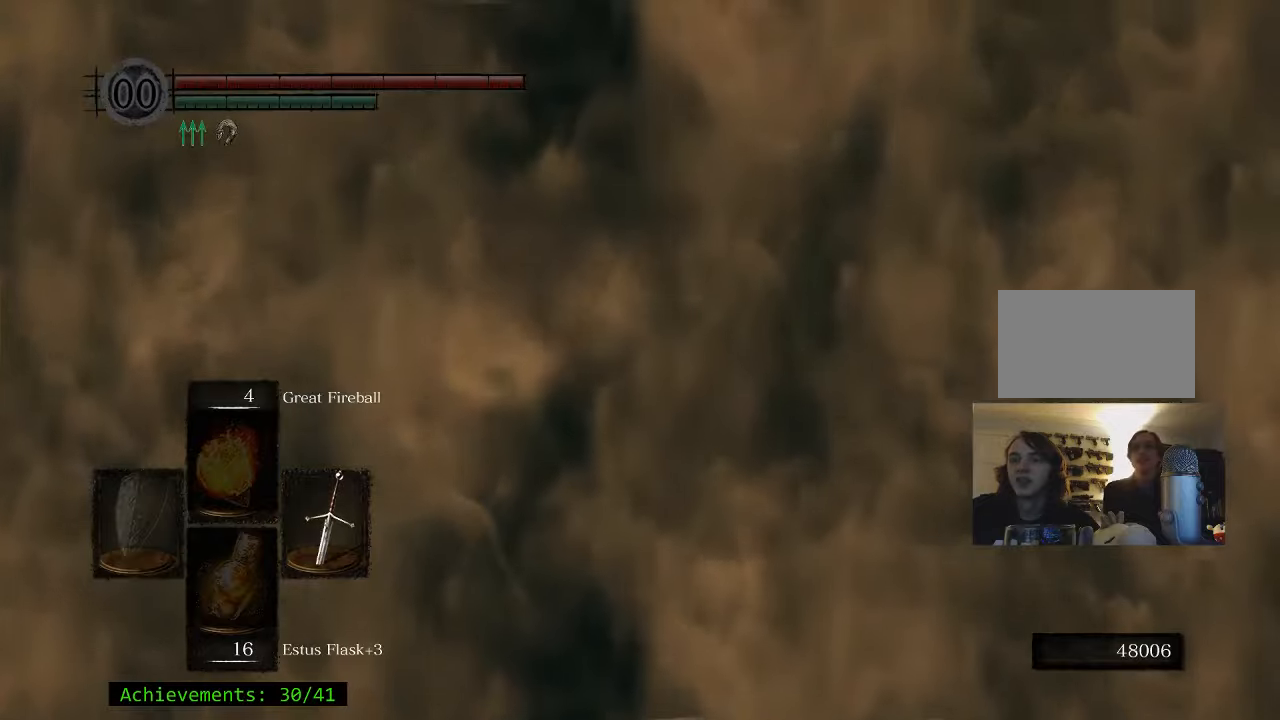
{"keys": [], "mouse": [], "events": []}
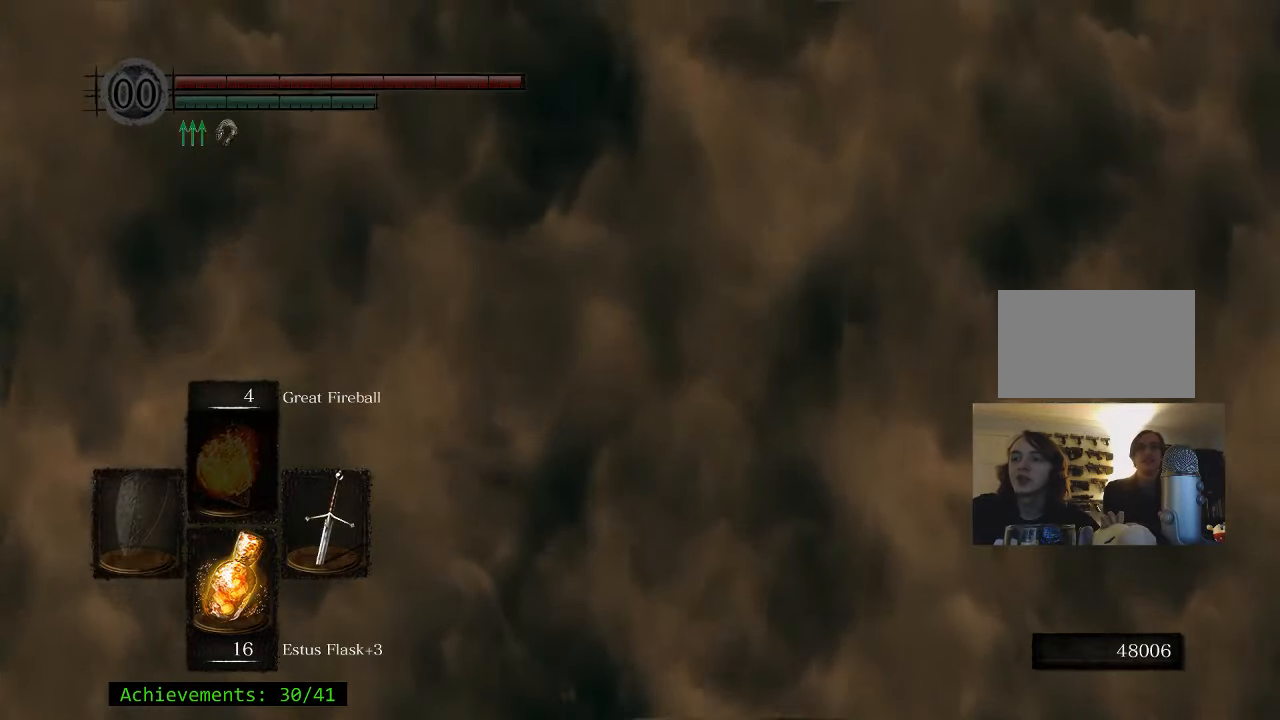
{"keys": ["space", "w"], "mouse": [], "events": [[200, "w", "down"], [466, "space", "down"]]}
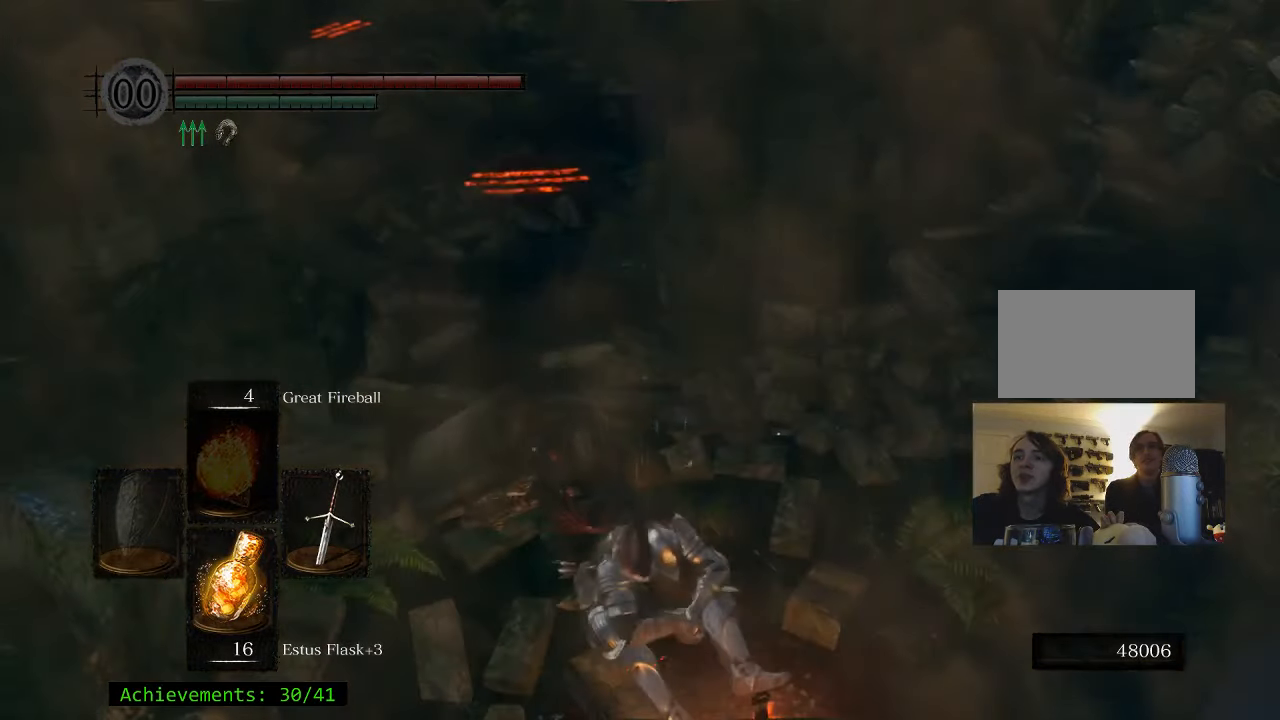
{"keys": ["space", "w"], "mouse": [], "events": [[200, "a", "down"], [400, "a", "up"]]}